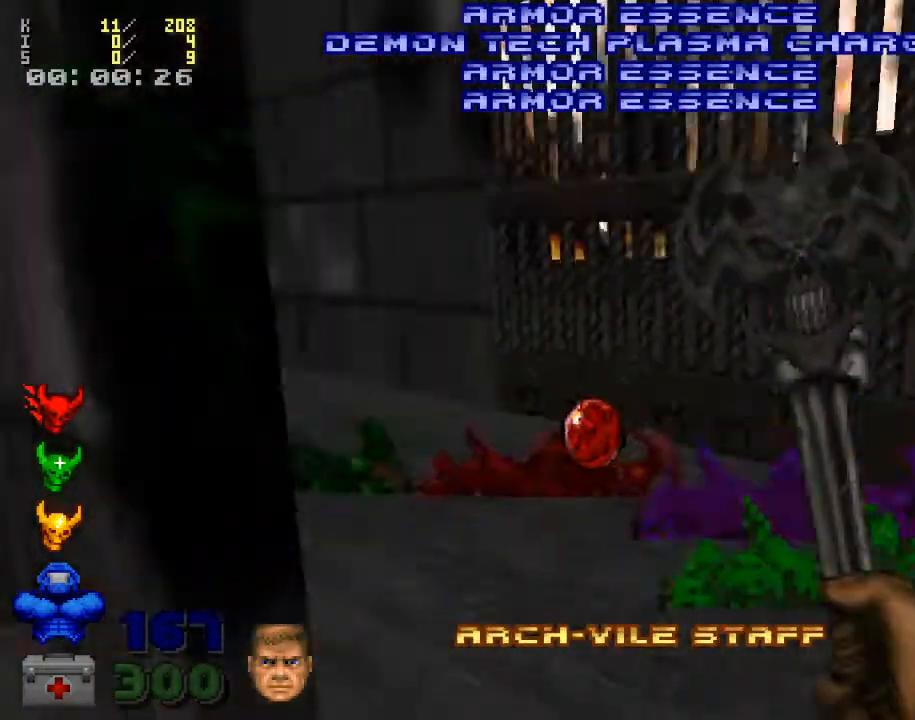
Gameplay with keyboard and mouse; each line is a JSON object with the keys and mouse buttons held at the frame after it. "events" lists presses ("down") and releases ("up") of ".", "/", "0", "1", "2", "3", "4", "5", "6", "7", "8", "9", "a", "alt_l", "alt_r", "b", "backslash", "backspace", "c", "caps_lock", "comma", "ctrl_l", "ctrl_r", "d", "down", "e", "equals", "escape", "f", "f1", "f10", "f11", "f12", "f2", "f3", "f4", "f5", "f6", "f7", "f8", "f9", "g", "h", "i", "j", "k", "l", "lbracket", "left", "m", "minus", "n", "o", "p", "q", "quote", "r", "rbracket", "return", "right", "s", "semicolon", "shift_l", "shift_r", "space", "super", "t", "tab", "tilde", "u", "up", "v", "w", "x", "y", "z", "mouse_left", "mouse_wheel" and "mouse_right" between this image and that frame as [ms after this image, input, new state], when the widget could be followed in between. "mouse_left", "mouse_wheel", "mouse_right" = the "left", "wheel", "right" buttons of the "mouse" list. No other keys are recorded. "wheel" means that the mouse wheel is clicked or scrolled. Mouse movement is not recorded.
{"keys": ["w"], "mouse": [], "events": [[133, "5", "down"], [333, "5", "up"]]}
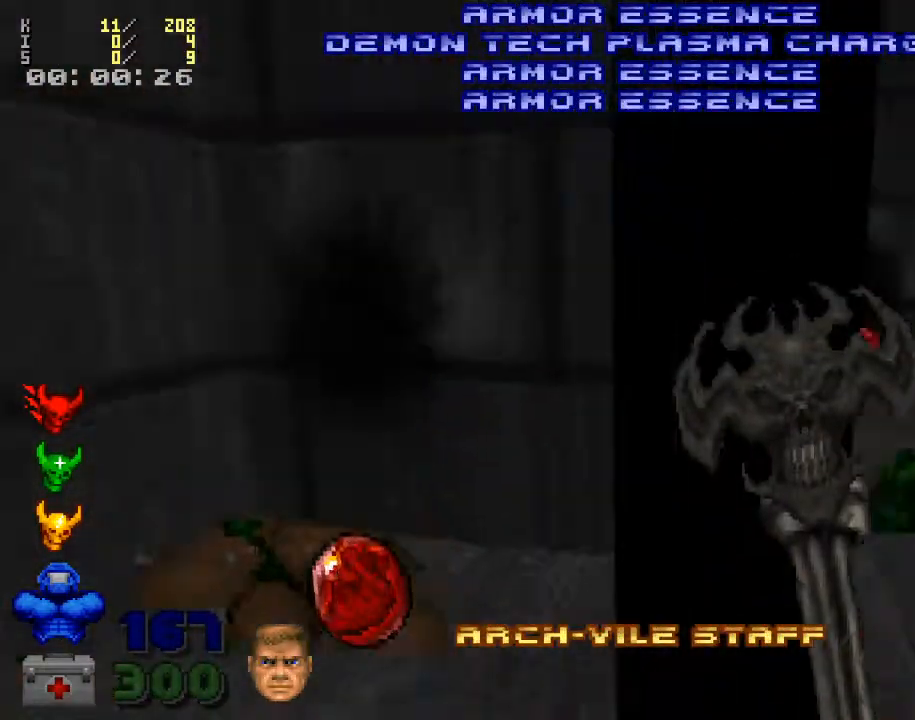
{"keys": ["w"], "mouse": [], "events": []}
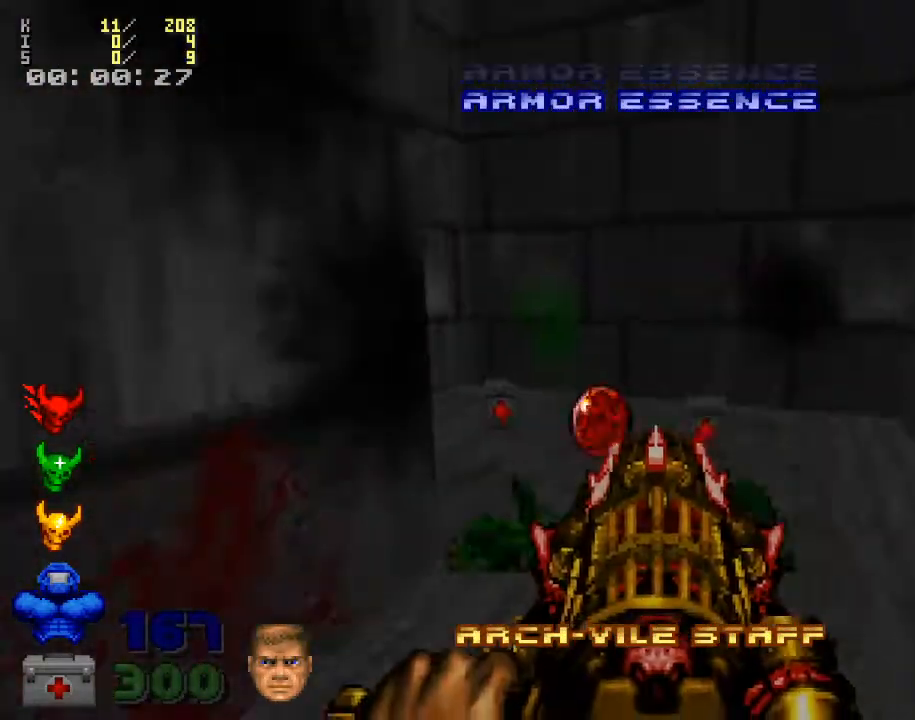
{"keys": [], "mouse": [], "events": [[467, "w", "up"]]}
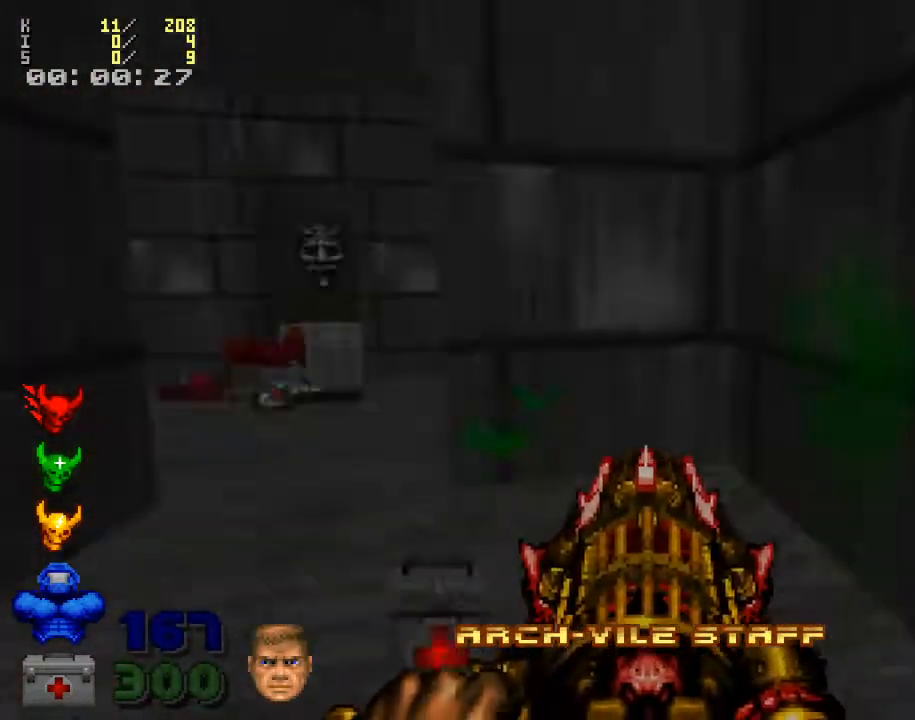
{"keys": [], "mouse": [], "events": [[367, "5", "down"], [500, "5", "up"]]}
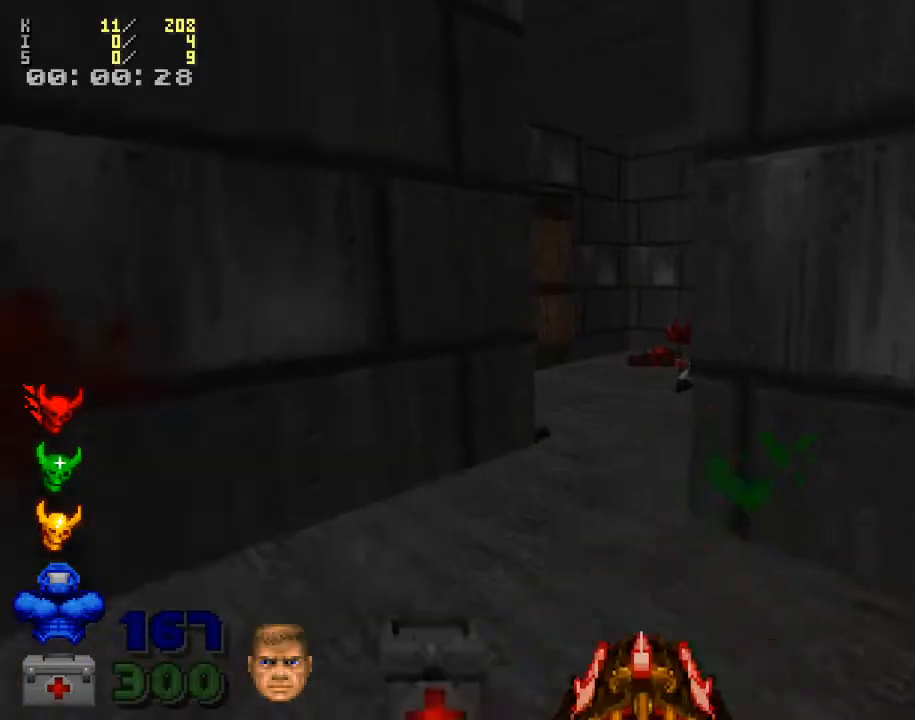
{"keys": ["6", "w"], "mouse": [], "events": [[33, "w", "down"], [467, "6", "down"]]}
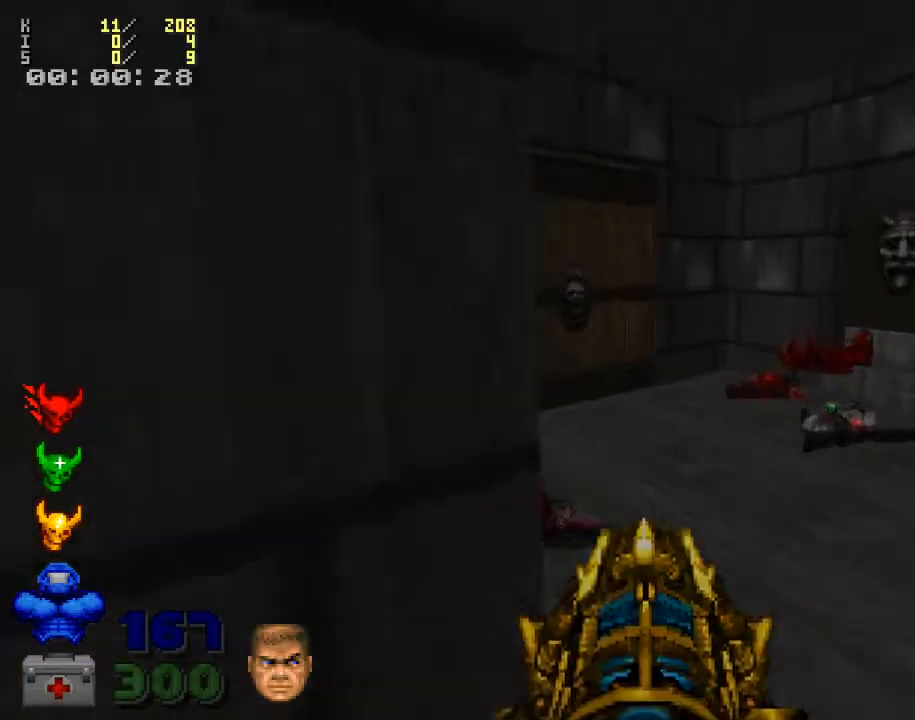
{"keys": ["w"], "mouse": [], "events": [[33, "6", "up"], [200, "6", "down"], [267, "6", "up"]]}
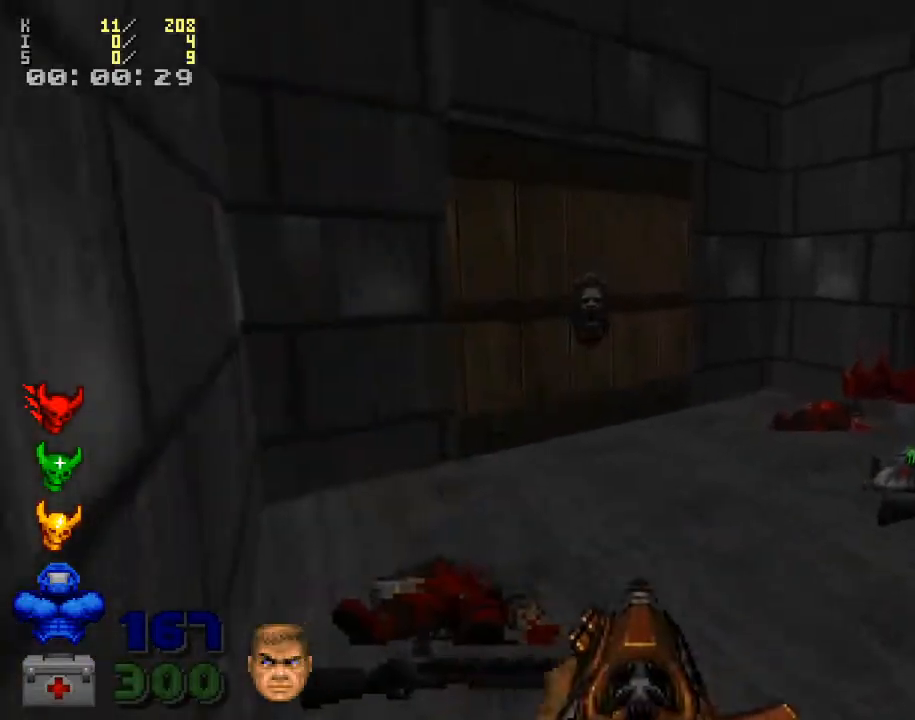
{"keys": [], "mouse": [], "events": [[467, "w", "up"]]}
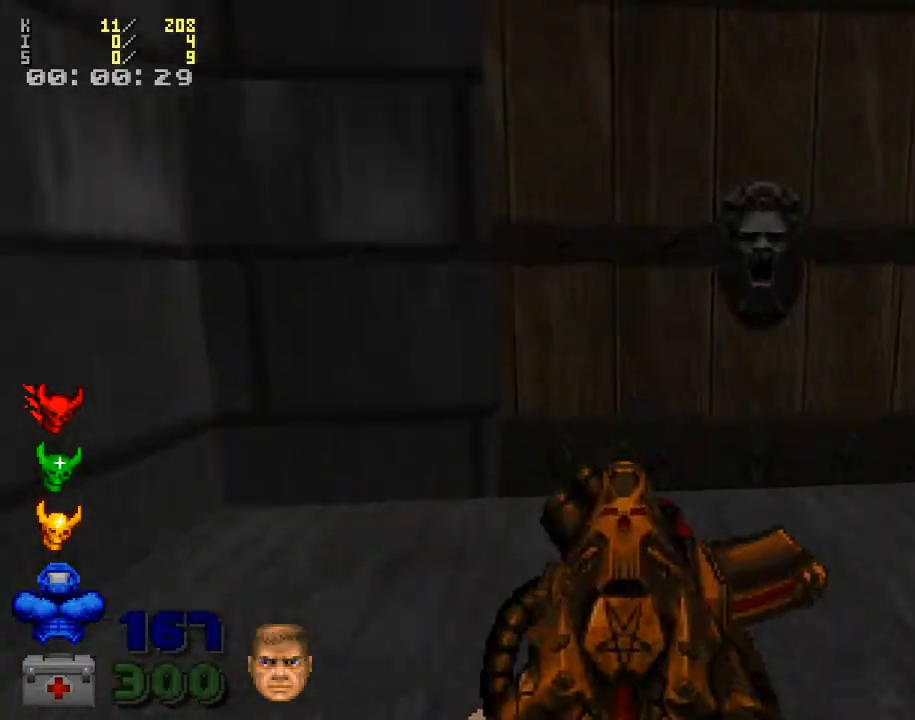
{"keys": ["w"], "mouse": [], "events": [[300, "w", "down"]]}
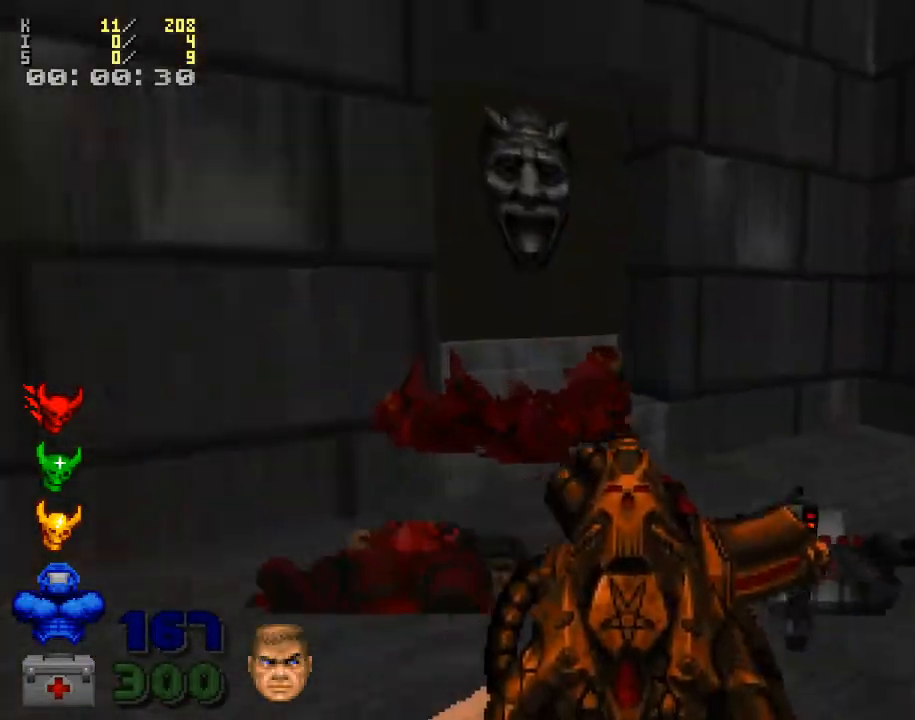
{"keys": [], "mouse": [], "events": [[167, "mouse_right", "down"], [300, "mouse_right", "up"], [433, "w", "up"]]}
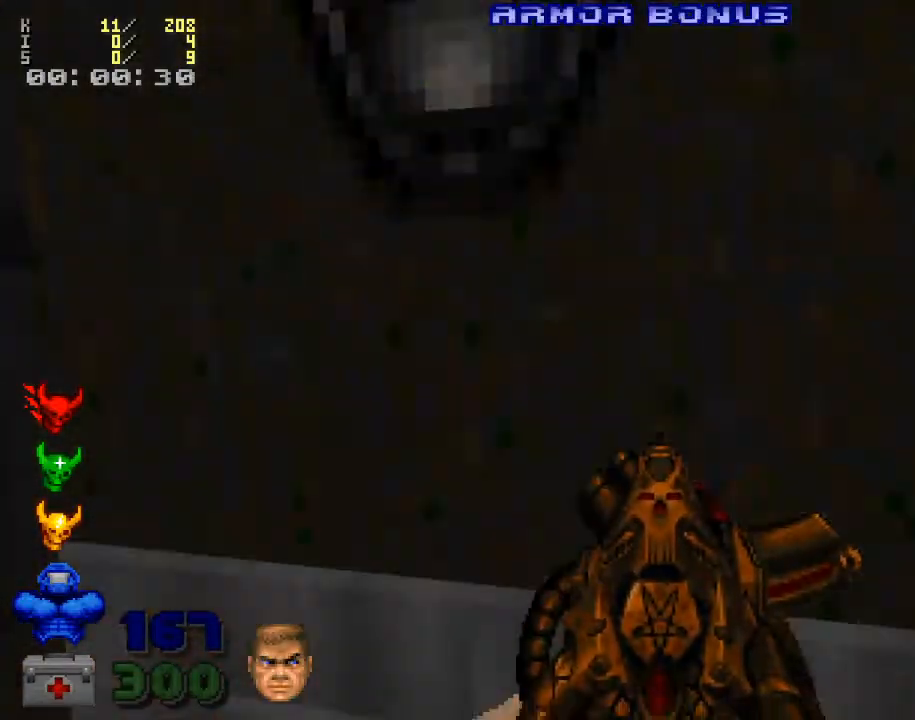
{"keys": ["e"], "mouse": [], "events": [[33, "r", "down"], [133, "r", "up"], [233, "w", "down"], [400, "w", "up"], [433, "e", "down"]]}
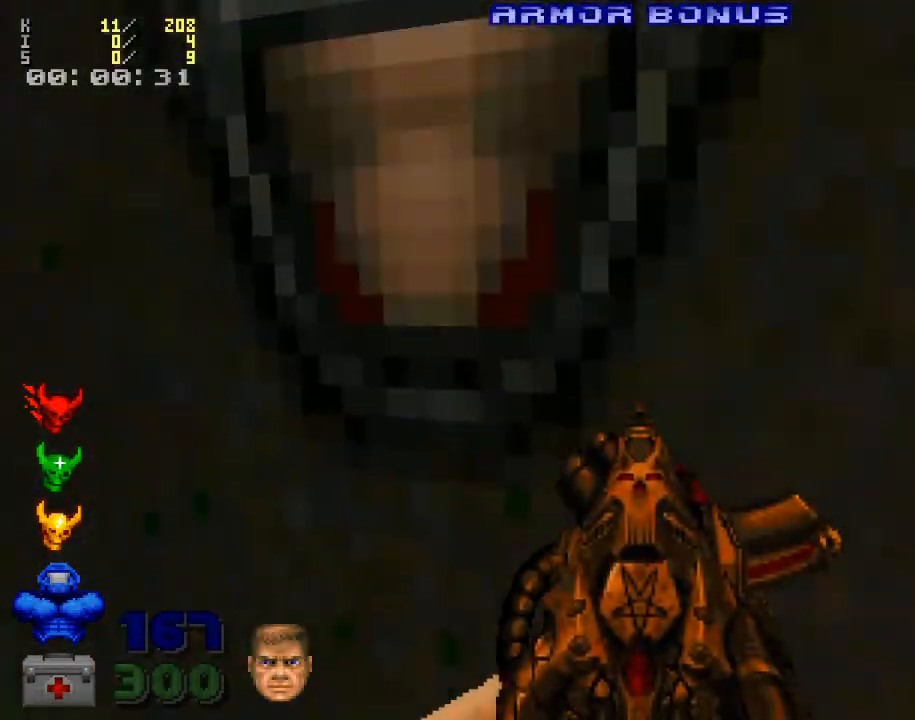
{"keys": [], "mouse": [], "events": [[67, "e", "up"]]}
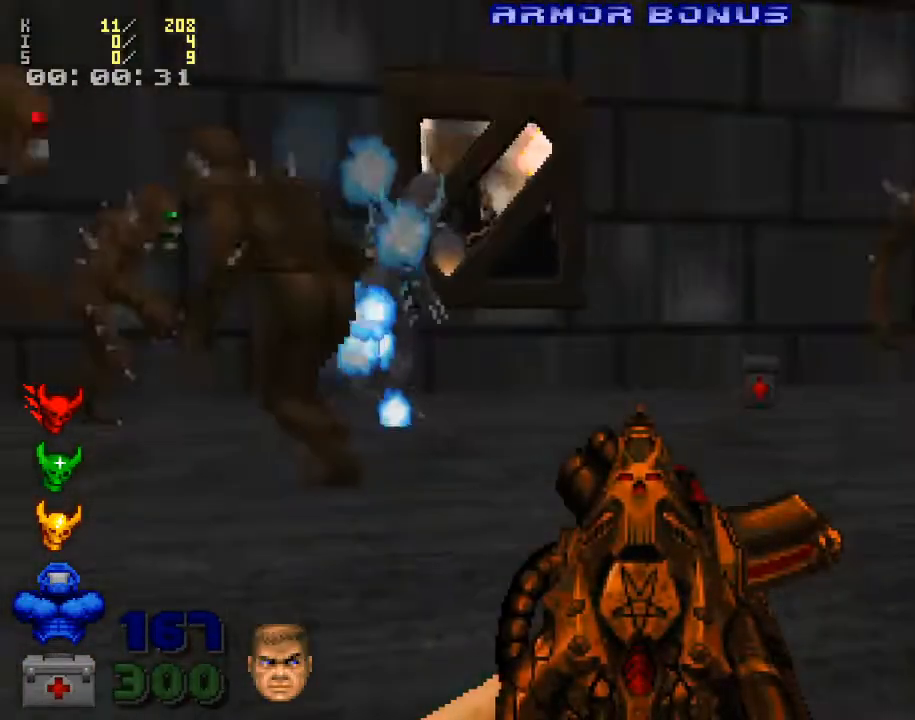
{"keys": ["d"], "mouse": ["left"], "events": [[67, "w", "down"], [233, "mouse_left", "down"], [267, "w", "up"], [367, "d", "down"]]}
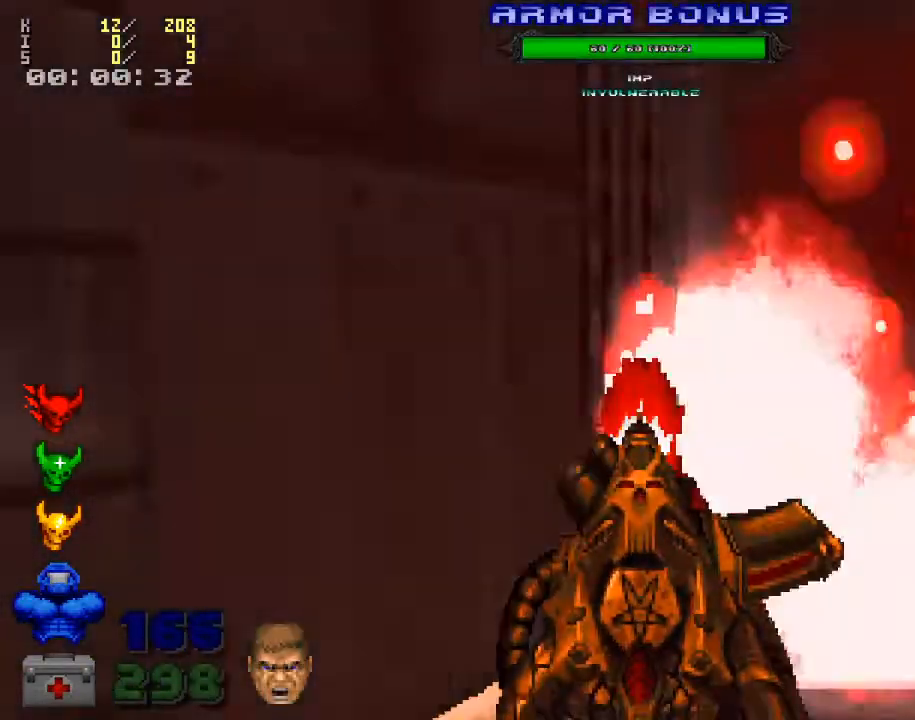
{"keys": ["a"], "mouse": ["left"], "events": [[33, "d", "up"], [500, "a", "down"]]}
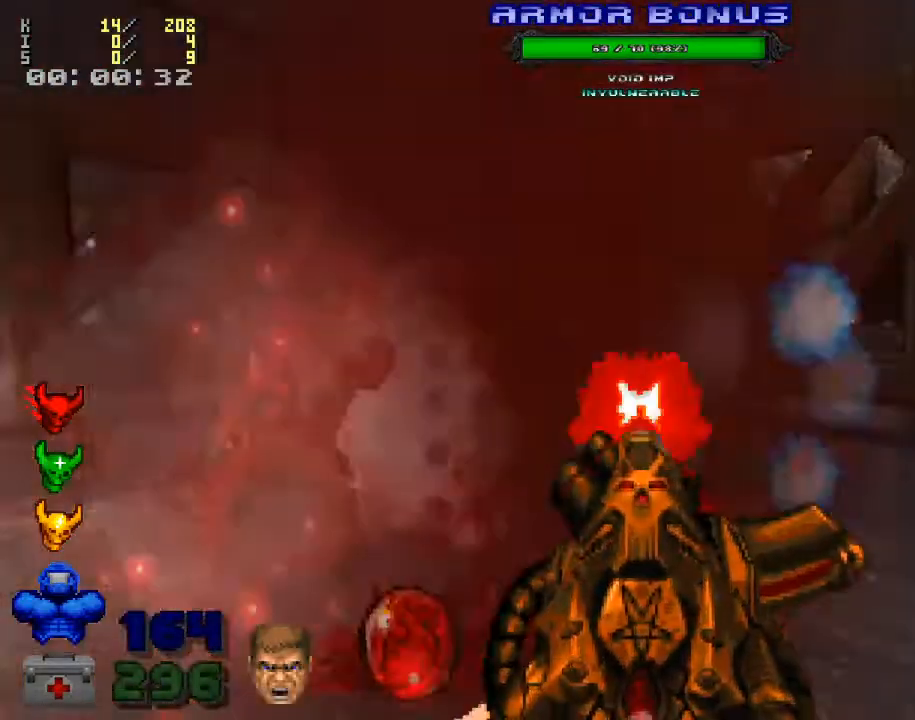
{"keys": ["a"], "mouse": ["left"], "events": [[200, "a", "up"], [367, "a", "down"]]}
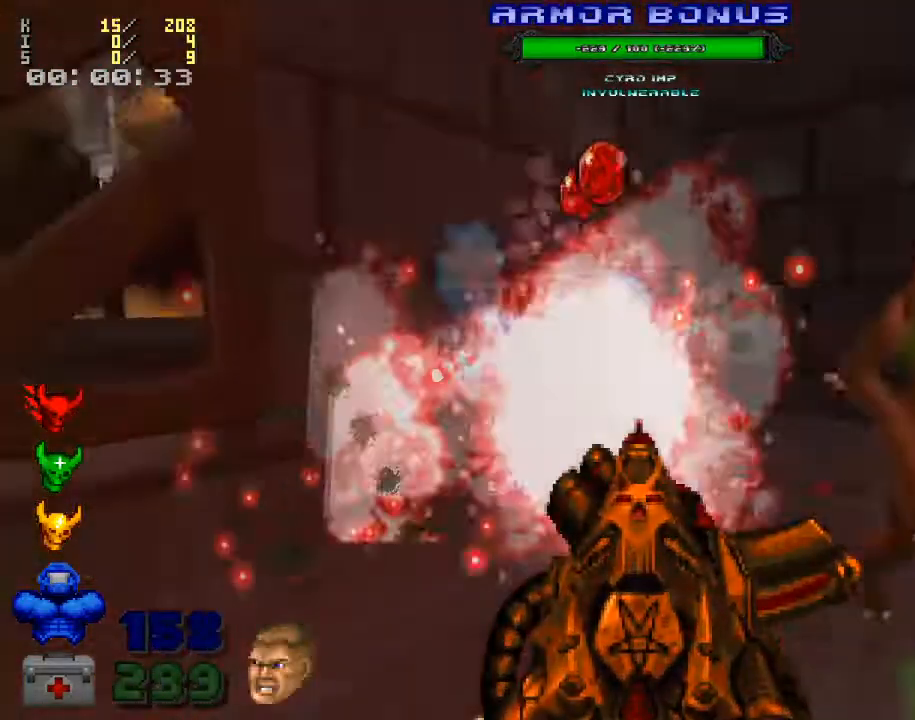
{"keys": ["d", "w"], "mouse": ["left"], "events": [[67, "a", "up"], [67, "s", "down"], [133, "s", "up"], [267, "d", "down"], [300, "w", "down"]]}
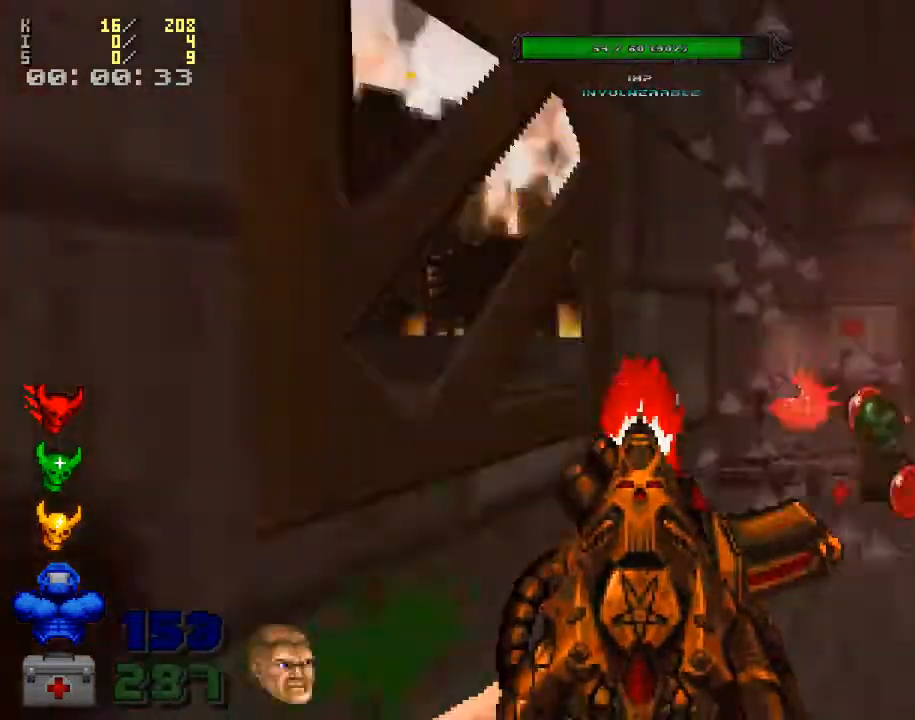
{"keys": ["a", "s"], "mouse": ["left"], "events": [[67, "w", "up"], [167, "d", "up"], [200, "s", "down"], [433, "a", "down"]]}
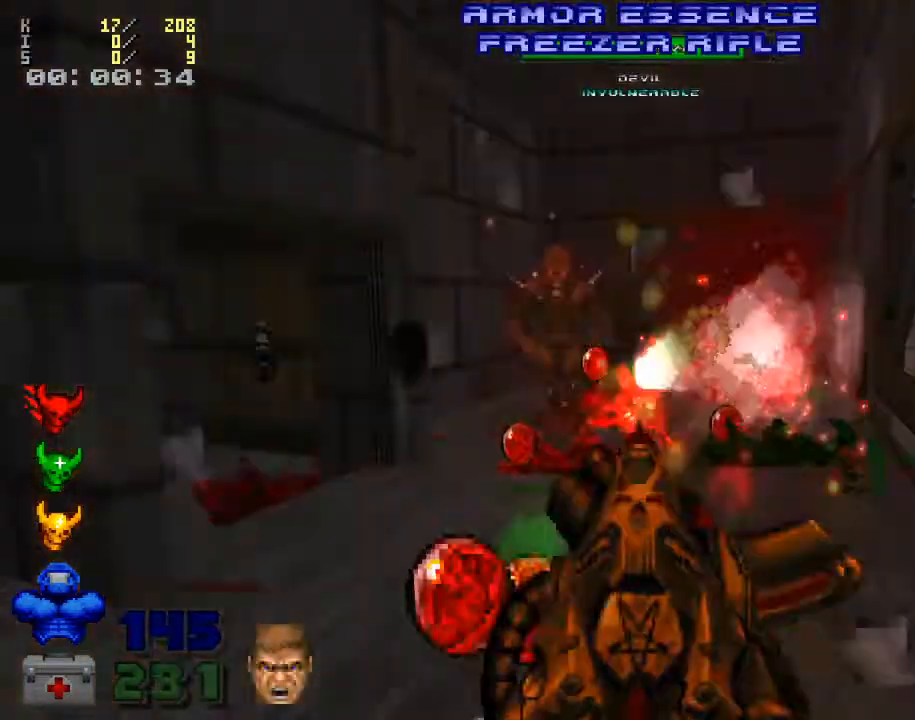
{"keys": [], "mouse": [], "events": [[100, "s", "up"], [267, "a", "up"], [367, "mouse_left", "up"], [400, "mouse_left", "down"], [433, "mouse_left", "up"]]}
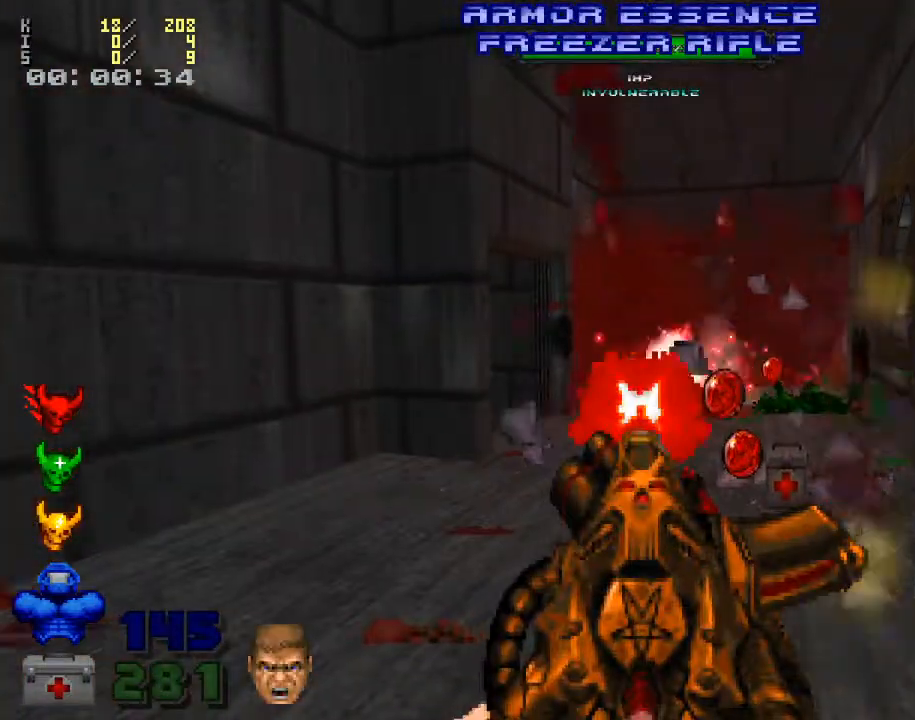
{"keys": ["a"], "mouse": [], "events": [[67, "w", "down"], [167, "mouse_right", "down"], [267, "w", "up"], [300, "mouse_right", "up"], [467, "a", "down"]]}
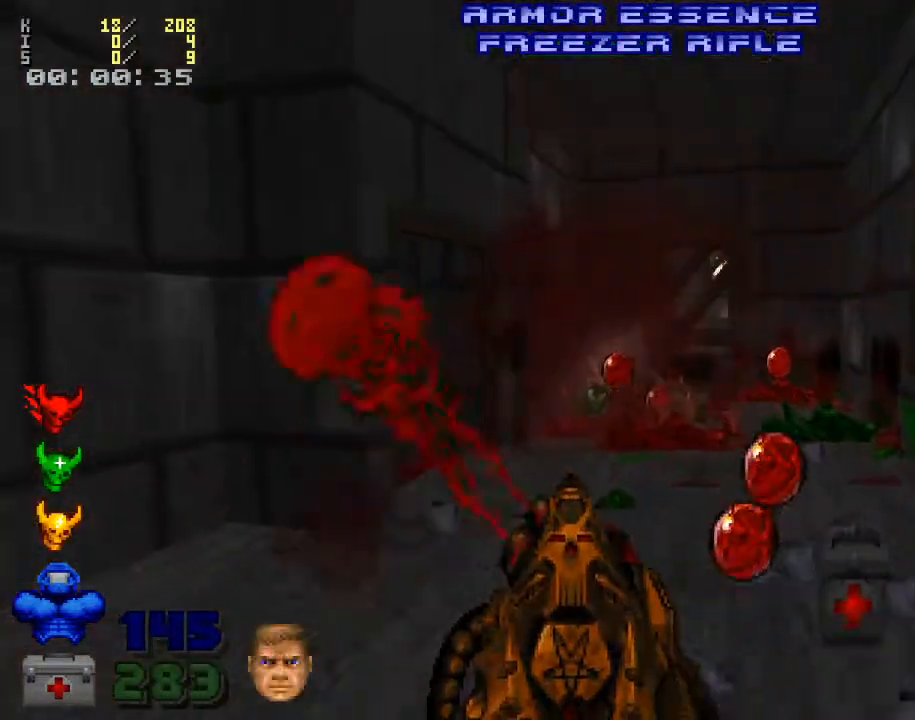
{"keys": ["a", "w"], "mouse": [], "events": [[67, "a", "up"], [67, "w", "down"], [233, "d", "down"], [400, "d", "up"], [500, "a", "down"]]}
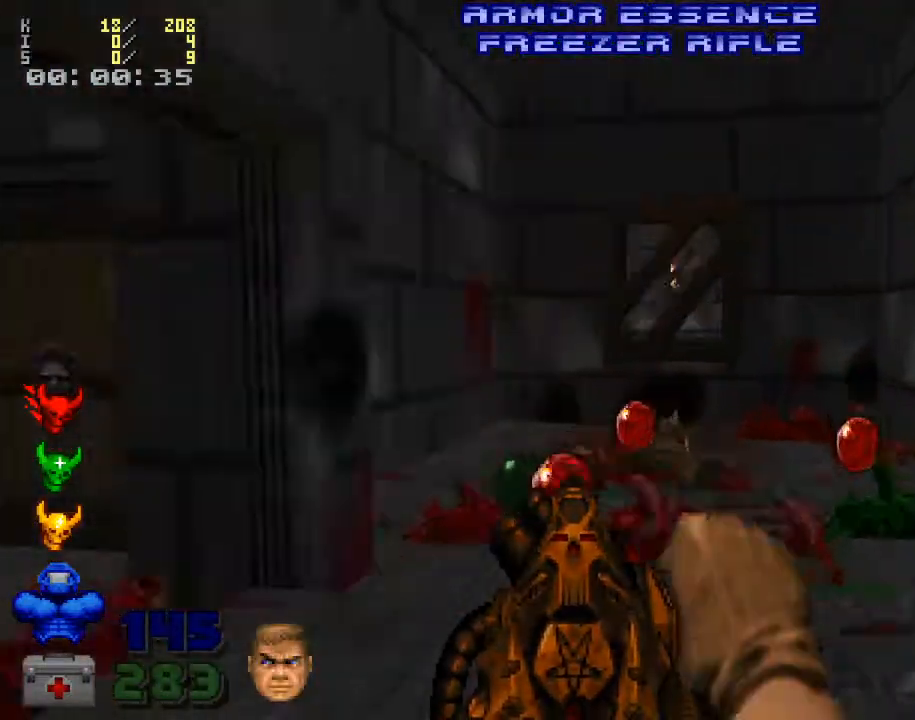
{"keys": ["s"], "mouse": ["left"], "events": [[100, "a", "up"], [267, "mouse_left", "down"], [267, "w", "up"], [500, "s", "down"]]}
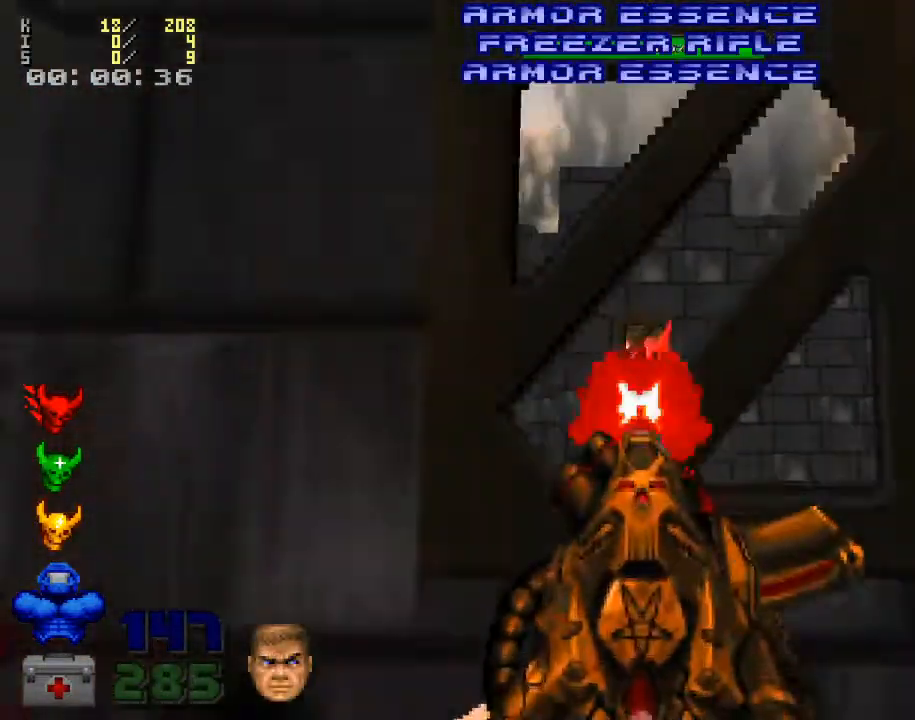
{"keys": ["s"], "mouse": ["left"], "events": []}
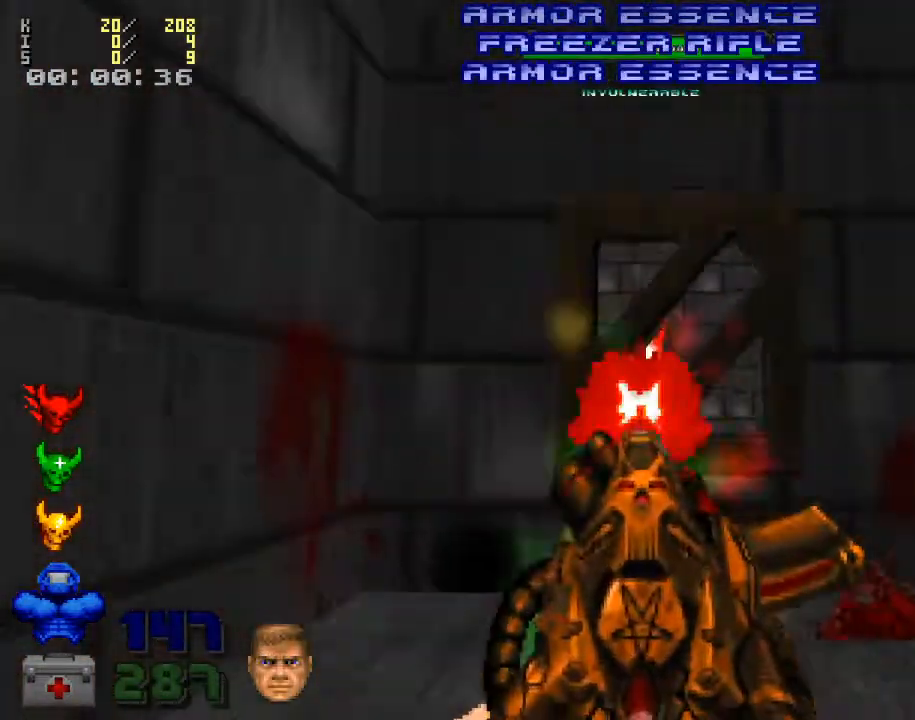
{"keys": [], "mouse": [], "events": [[133, "d", "down"], [133, "mouse_left", "up"], [167, "mouse_right", "down"], [200, "d", "up"], [267, "mouse_right", "up"], [500, "s", "up"]]}
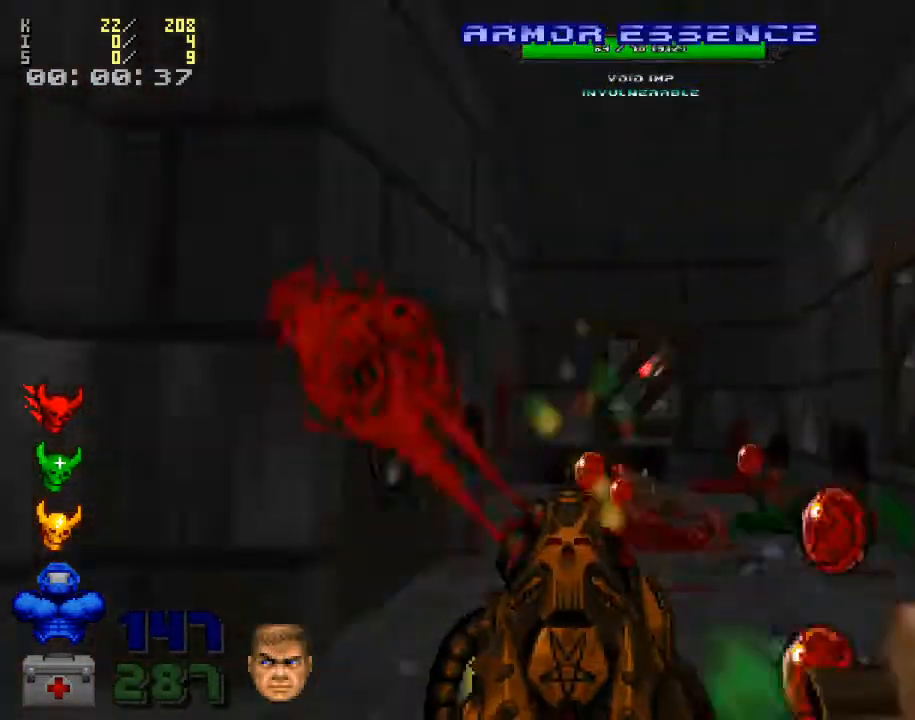
{"keys": [], "mouse": [], "events": [[33, "d", "down"], [300, "d", "up"]]}
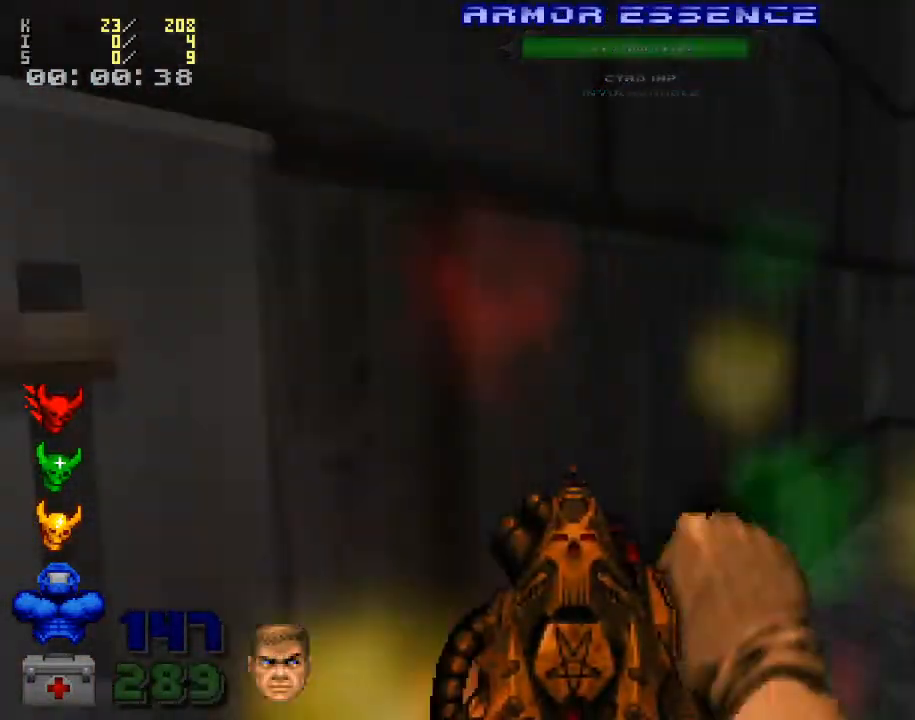
{"keys": [], "mouse": [], "events": []}
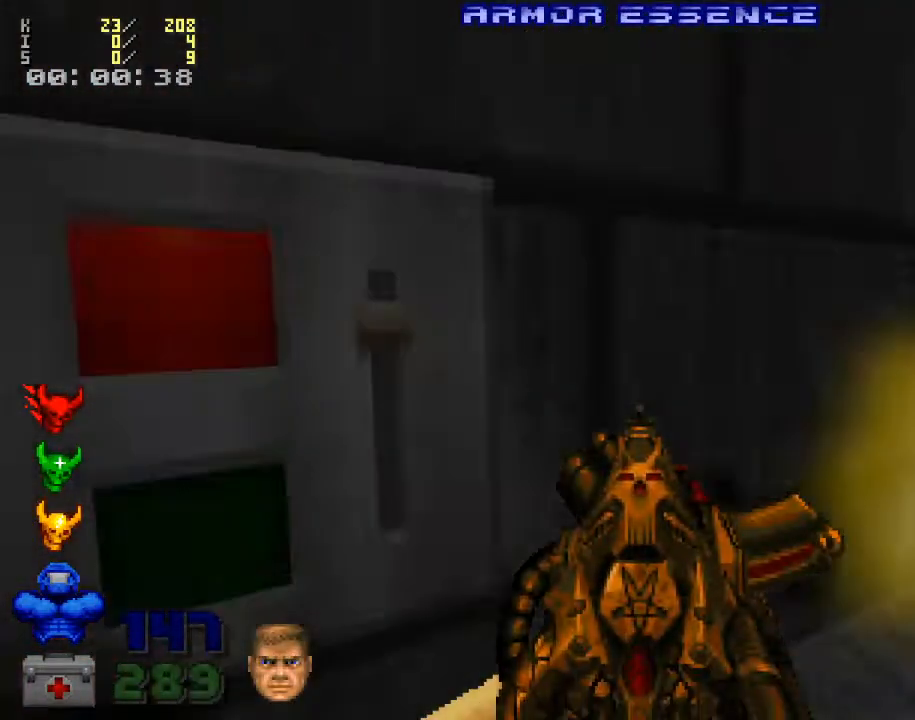
{"keys": ["w"], "mouse": [], "events": [[33, "e", "down"], [100, "e", "up"], [300, "w", "down"]]}
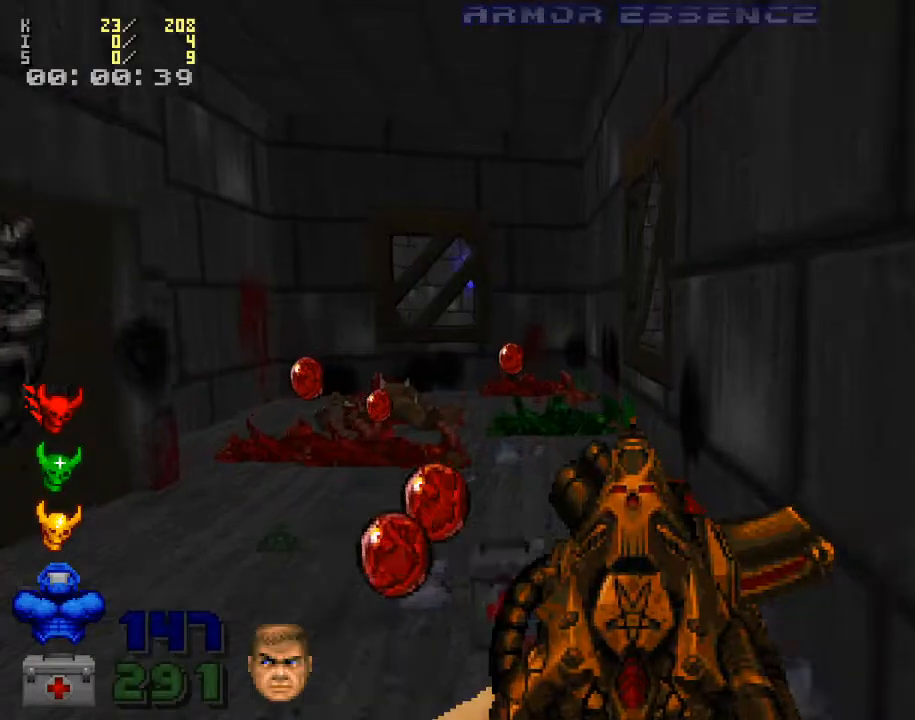
{"keys": [], "mouse": [], "events": [[367, "a", "down"], [400, "w", "up"], [433, "a", "up"]]}
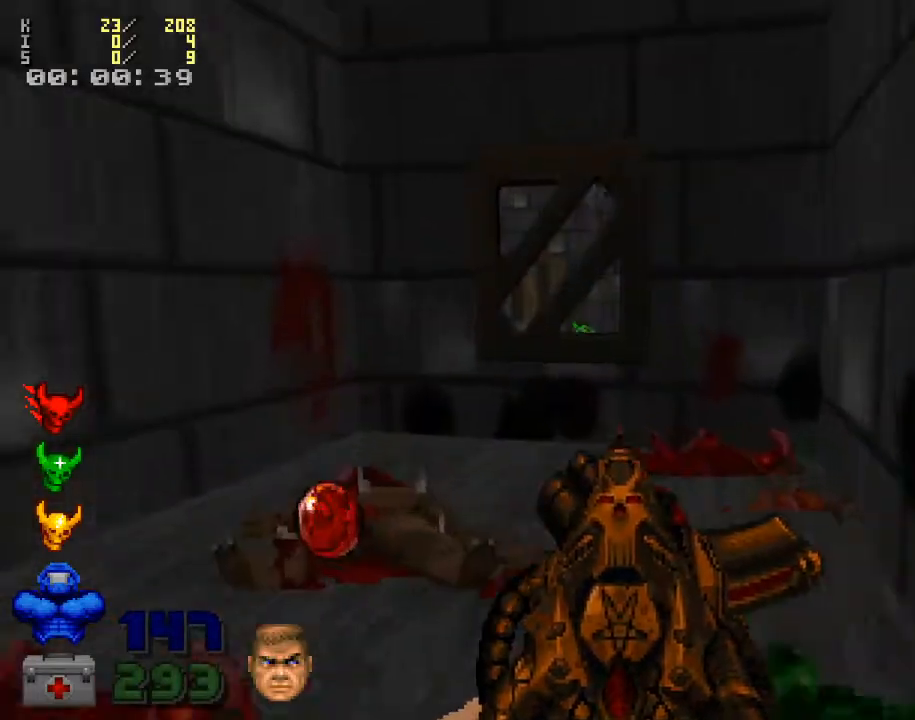
{"keys": ["3", "w"], "mouse": [], "events": [[333, "w", "down"], [500, "3", "down"]]}
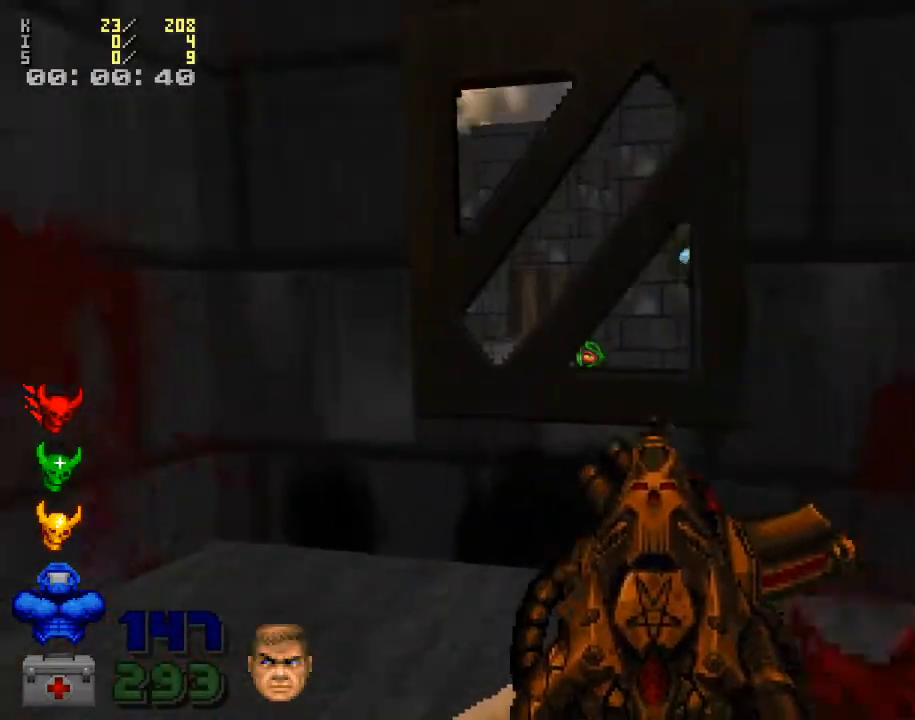
{"keys": [], "mouse": [], "events": [[33, "w", "up"], [167, "3", "up"], [233, "a", "down"], [333, "a", "up"]]}
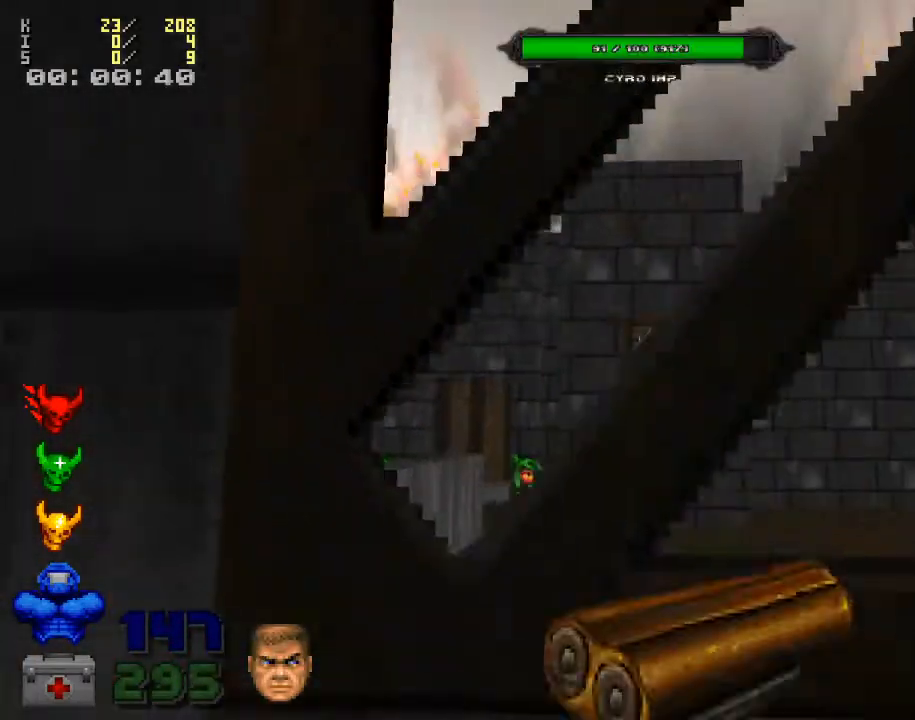
{"keys": [], "mouse": [], "events": [[300, "mouse_left", "down"], [500, "mouse_left", "up"]]}
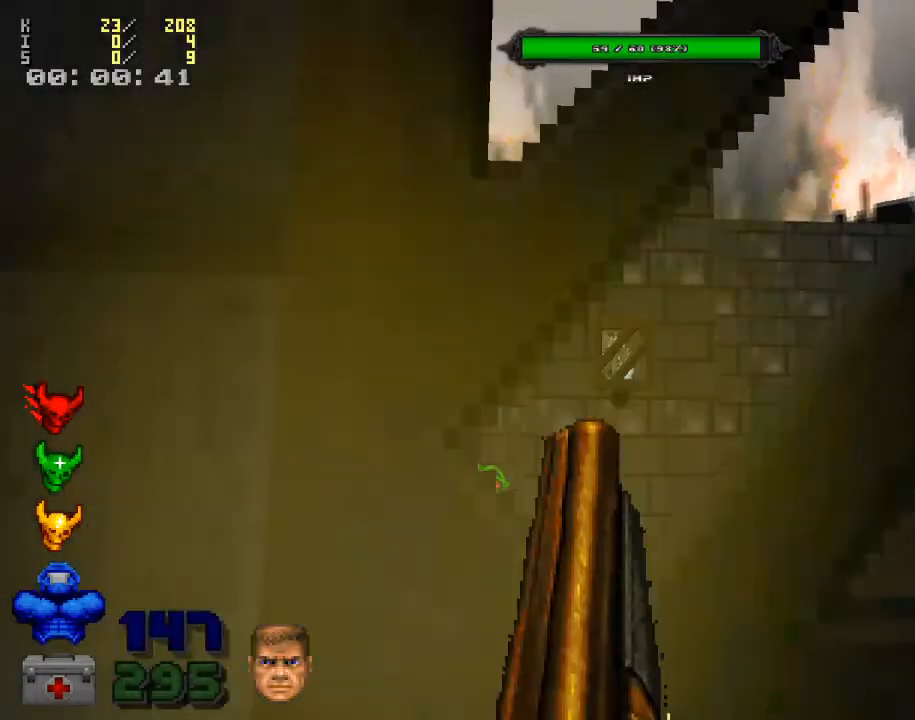
{"keys": [], "mouse": [], "events": [[100, "mouse_left", "down"], [233, "mouse_left", "up"]]}